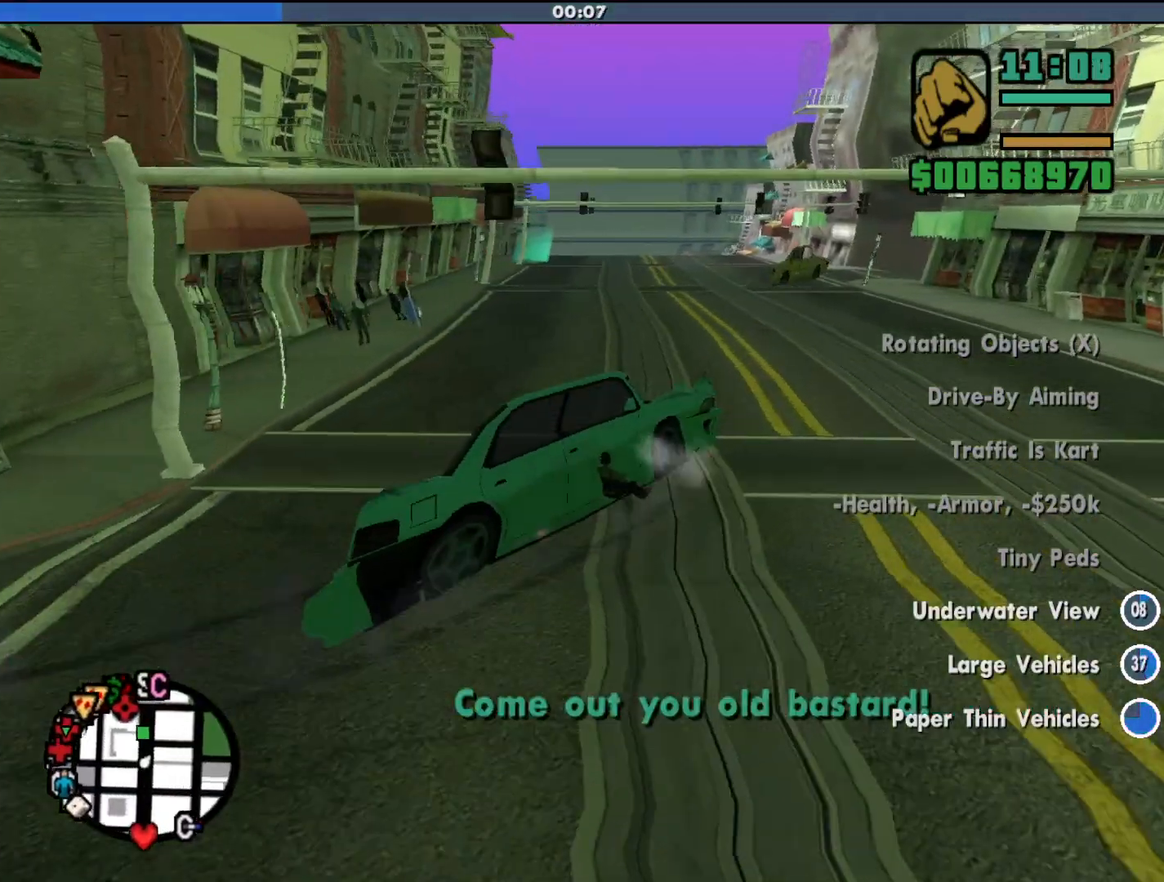
Gameplay with keyboard and mouse; each line is a JSON object with the keys and mouse buttons held at the frame after it. "events" lists presses ("down") and releases ("up") of "a", "alt", "c", "d", "down", "e", "escape", "f", "g", "h", "left", "q", "right", "s", "shift", "space", "tab", "up", "v", "w", "mouse_left", "mouse_middle", "mouse_right", "mouse_wheel_up" and "mouse_wheel_down" between this image and that frame as [ms after this image, input, new state], when the widget could be followed in between. "mouse_left", "mouse_middle", "mouse_right", "mouse_wheel_up", "mouse_wheel_down" = the "left", "middle", "right", "wheel_up", "wheel_down" buttons of the "mouse" list. No other keys are recorded. Mouse movement is not recorded.
{"keys": ["a", "w"], "mouse": [], "events": [[367, "w", "down"]]}
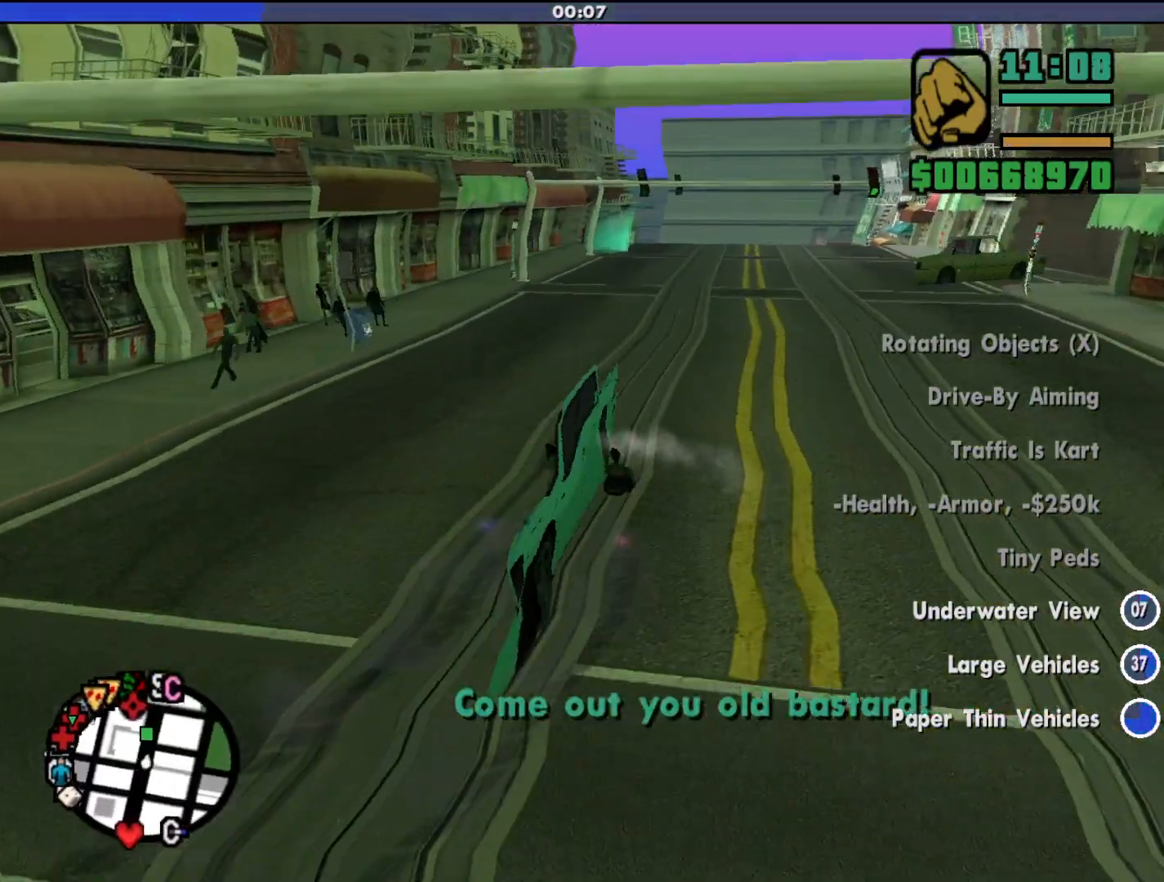
{"keys": ["w"], "mouse": [], "events": [[33, "a", "up"], [100, "d", "down"], [400, "d", "up"]]}
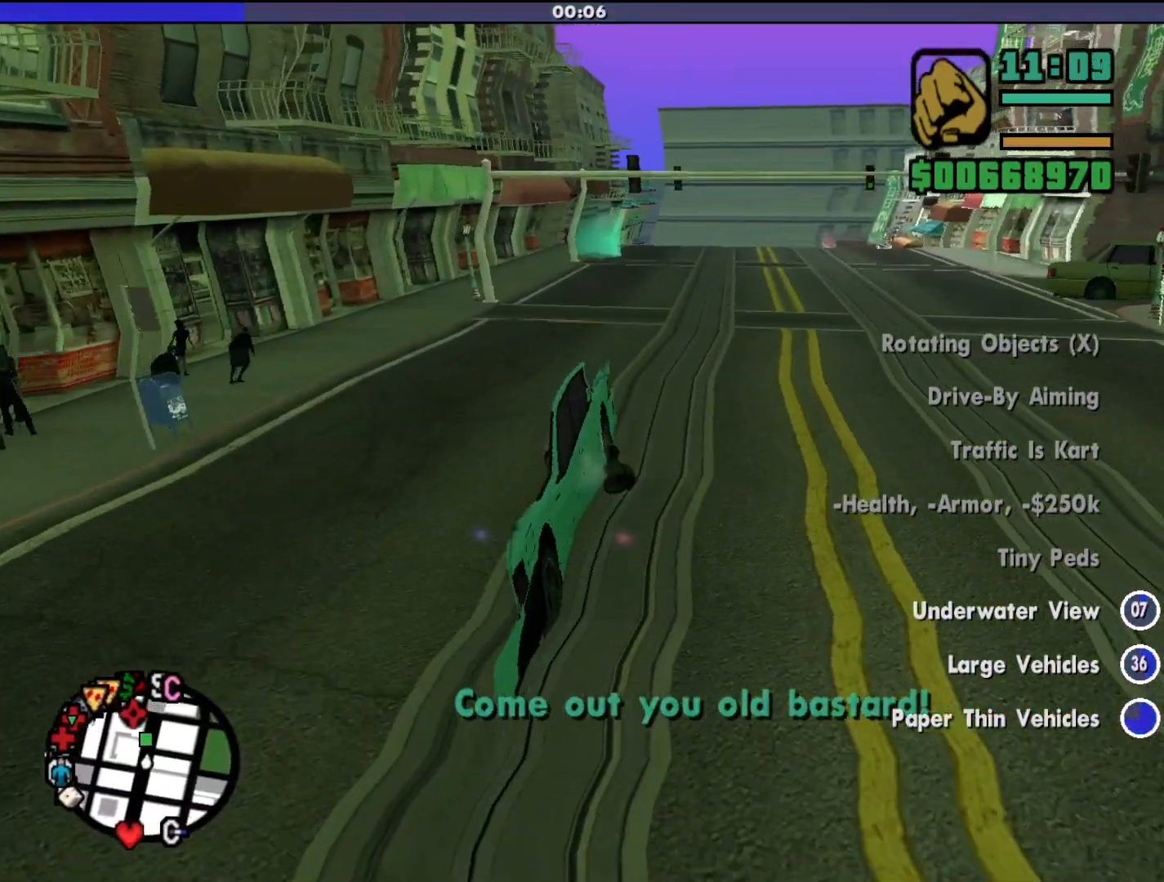
{"keys": ["w"], "mouse": [], "events": [[100, "a", "down"], [267, "a", "up"]]}
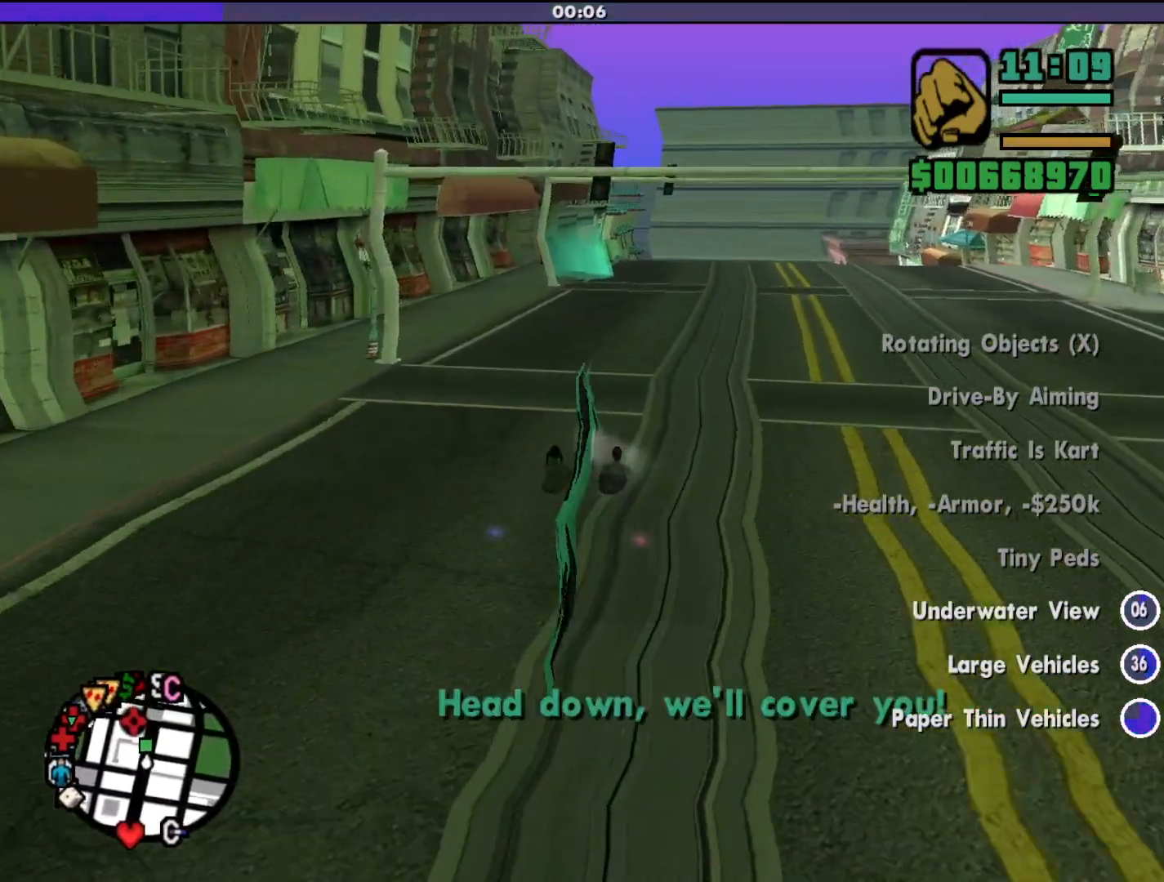
{"keys": ["a", "w"], "mouse": [], "events": [[433, "a", "down"]]}
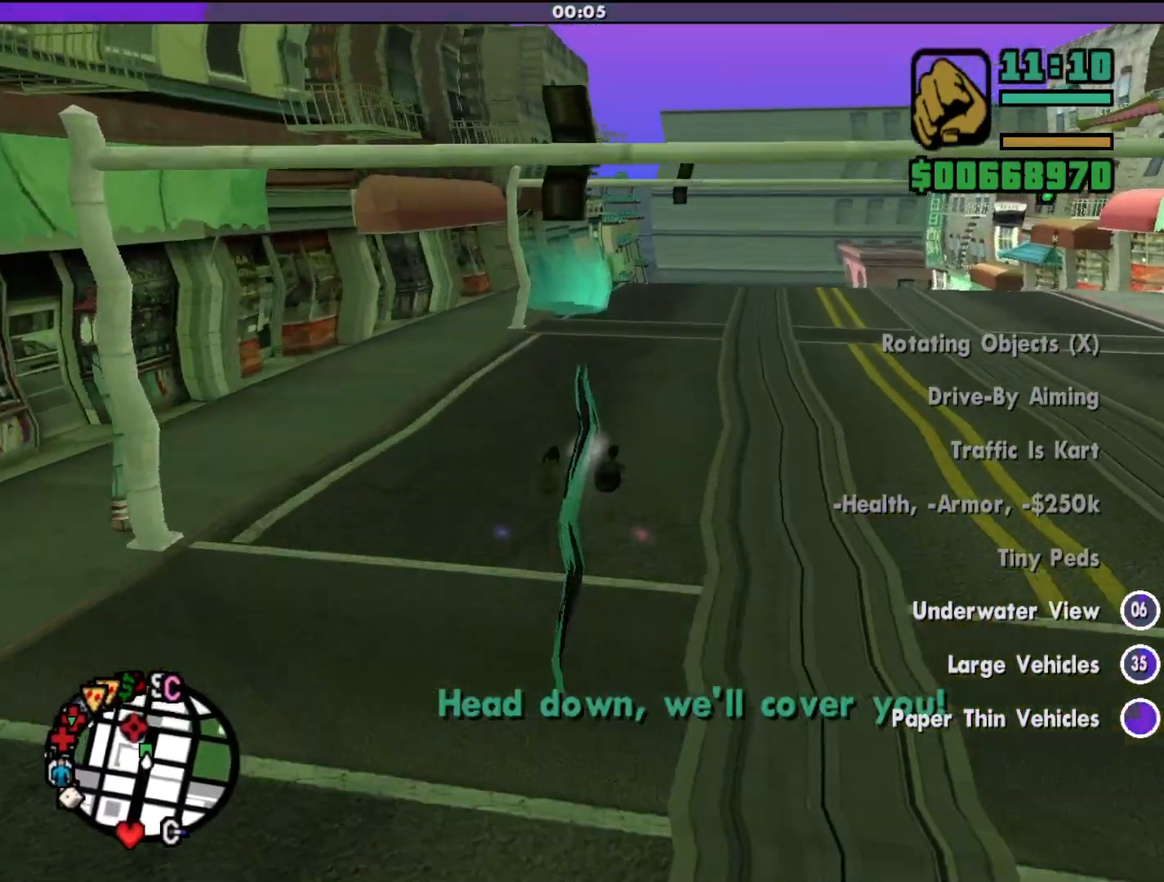
{"keys": ["w"], "mouse": [], "events": [[33, "a", "up"]]}
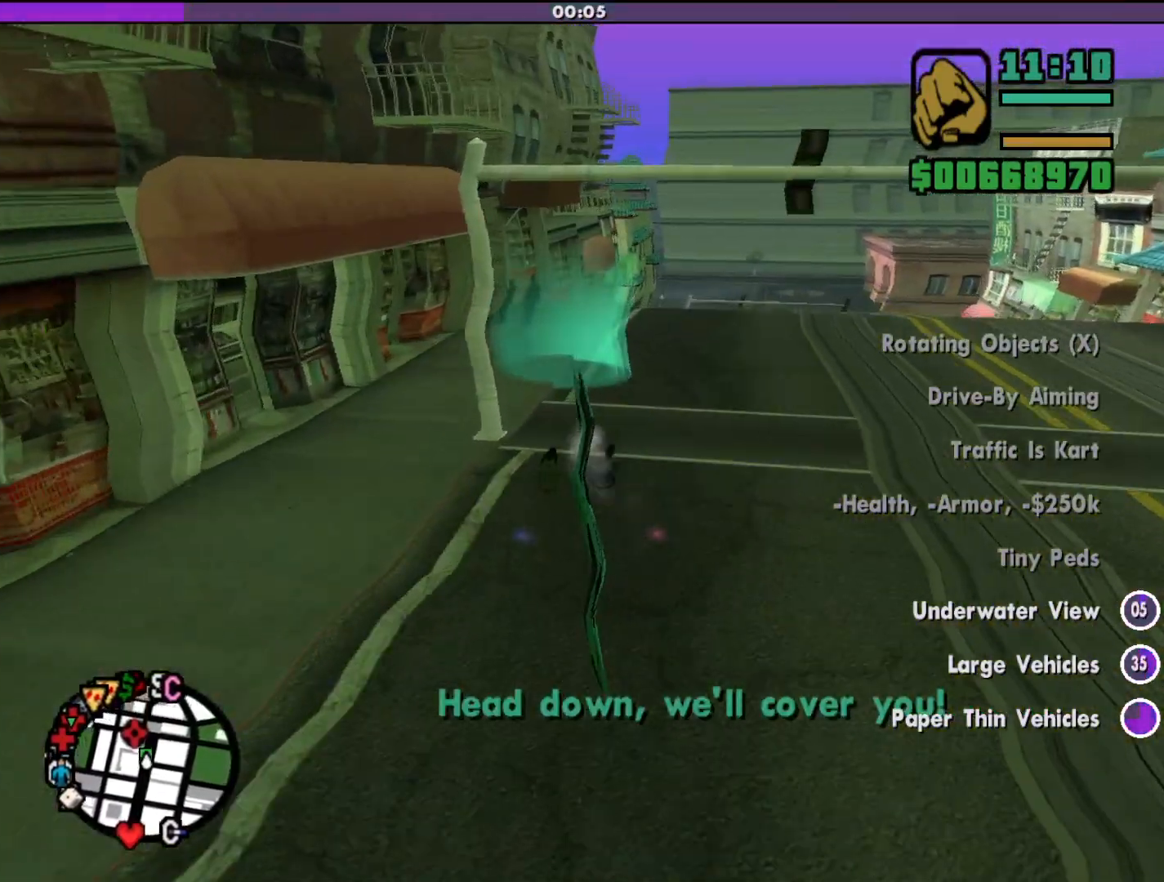
{"keys": ["s"], "mouse": [], "events": [[167, "w", "up"], [200, "d", "down"], [300, "d", "up"], [400, "s", "down"]]}
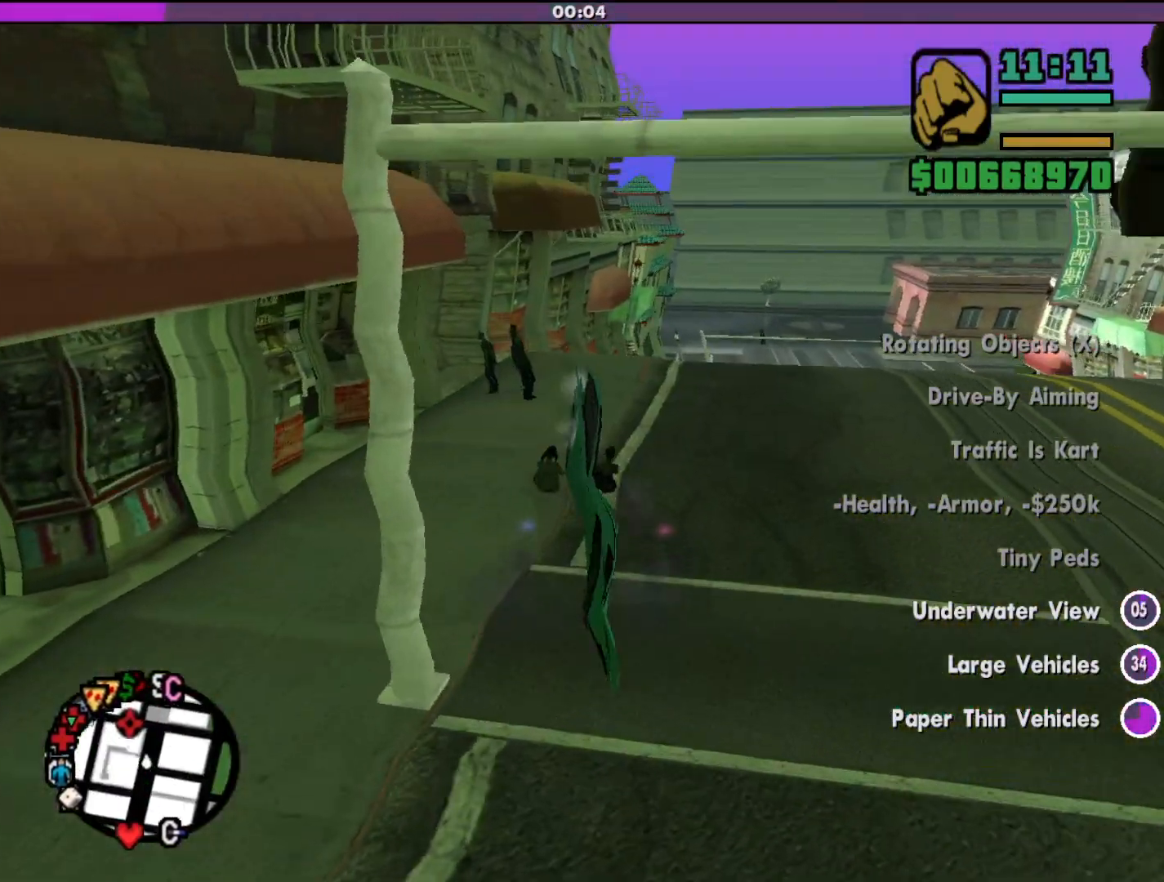
{"keys": [], "mouse": [], "events": [[300, "s", "up"], [333, "f", "down"], [367, "f", "up"]]}
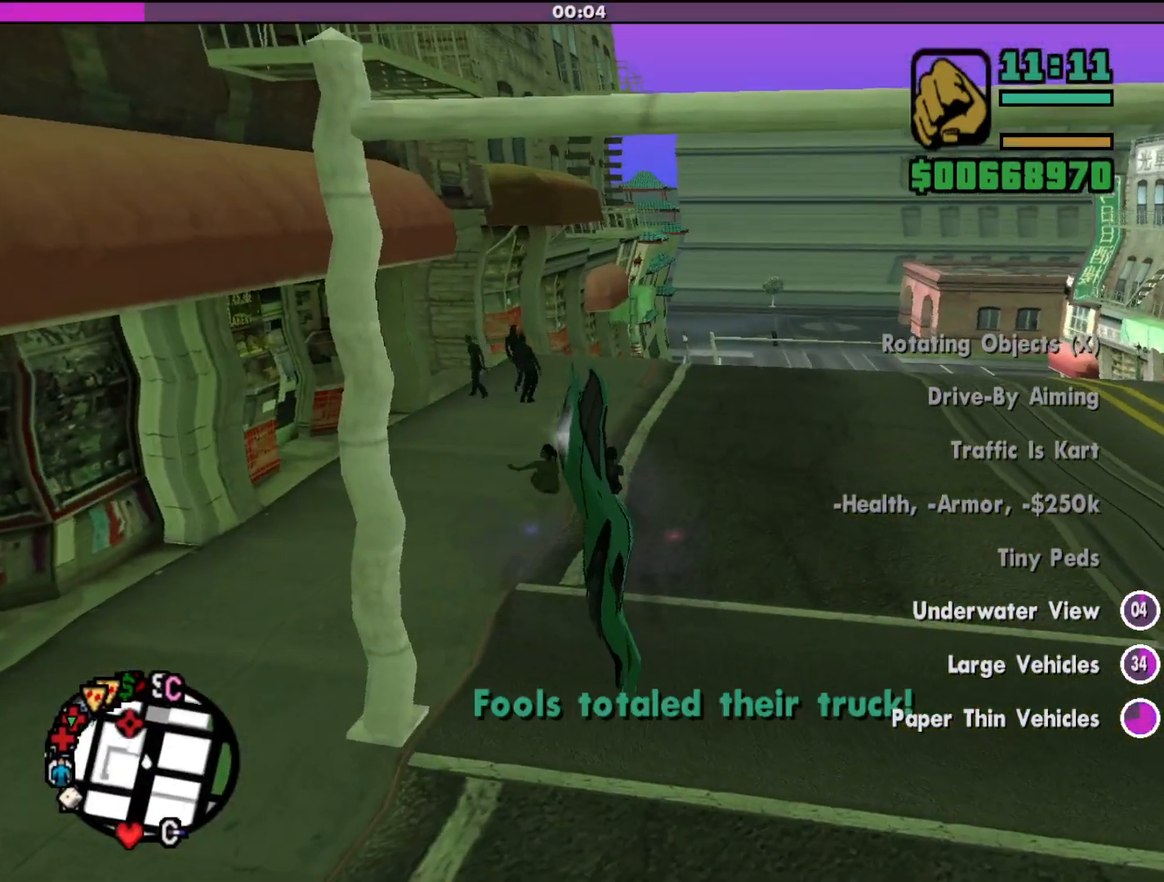
{"keys": [], "mouse": [], "events": [[33, "f", "down"], [133, "f", "up"]]}
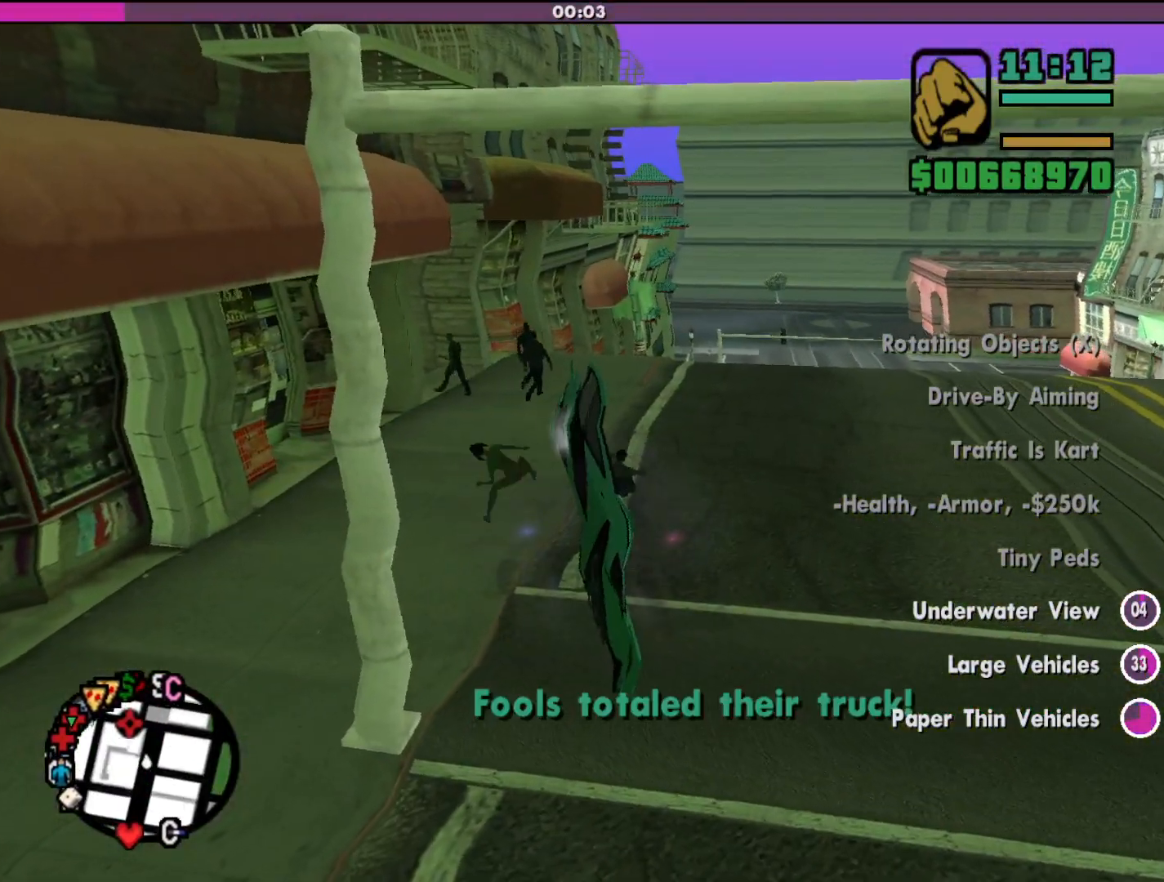
{"keys": ["shift", "w"], "mouse": [], "events": [[33, "shift", "down"], [100, "w", "down"]]}
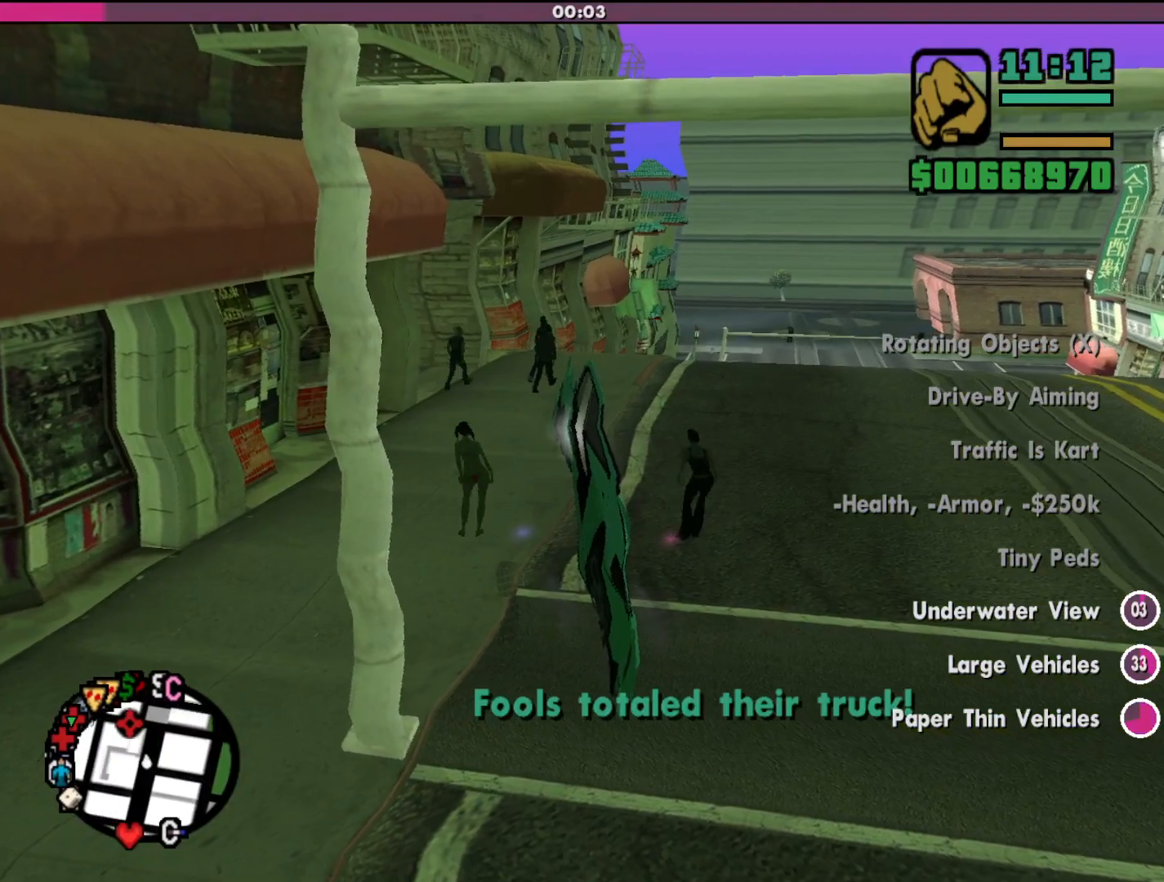
{"keys": ["shift", "w"], "mouse": [], "events": []}
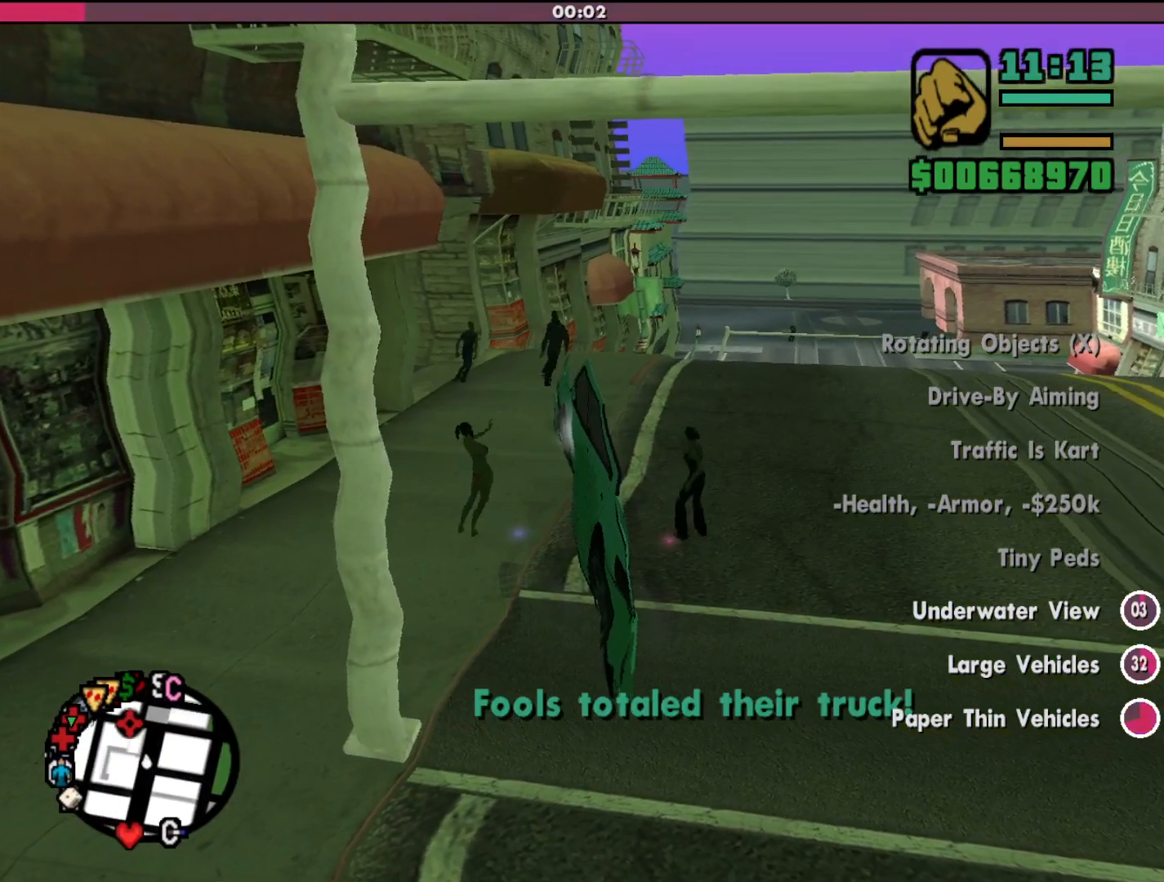
{"keys": ["shift", "w"], "mouse": [], "events": []}
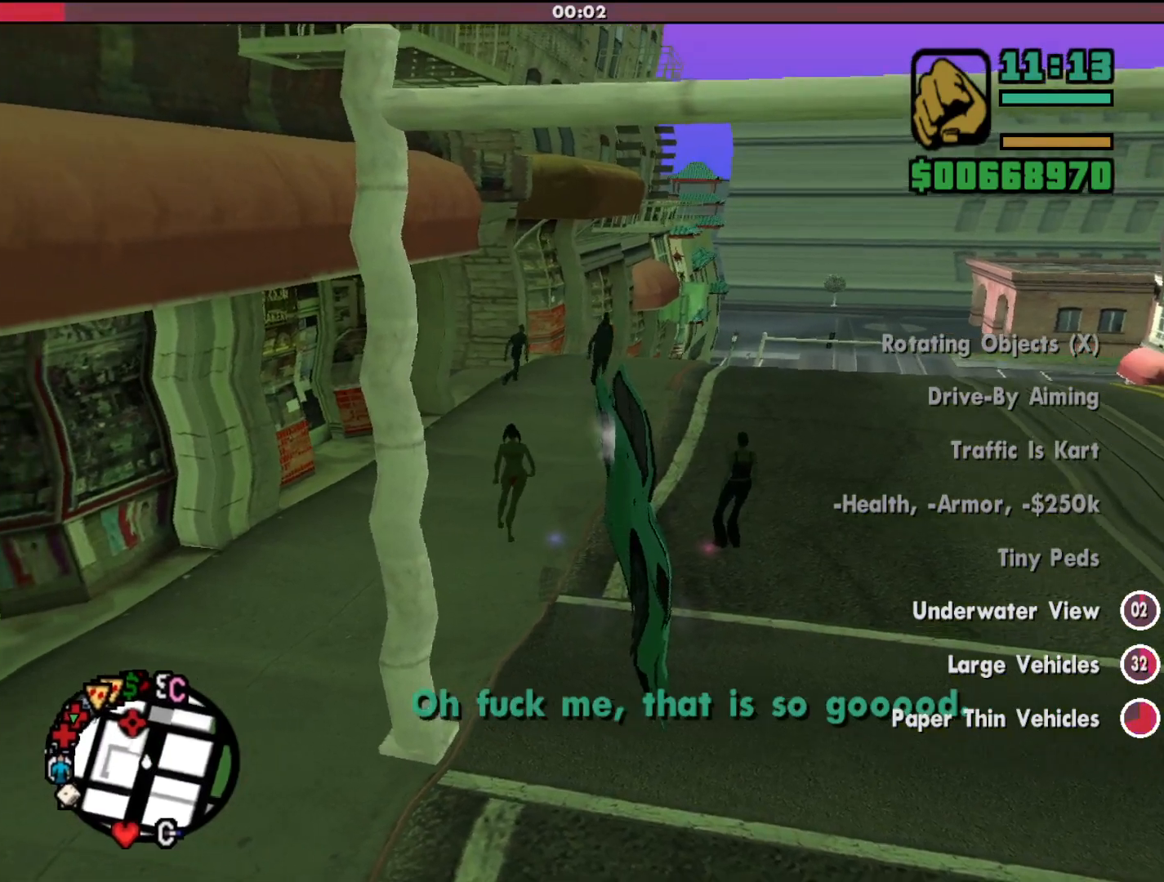
{"keys": ["shift", "w"], "mouse": [], "events": []}
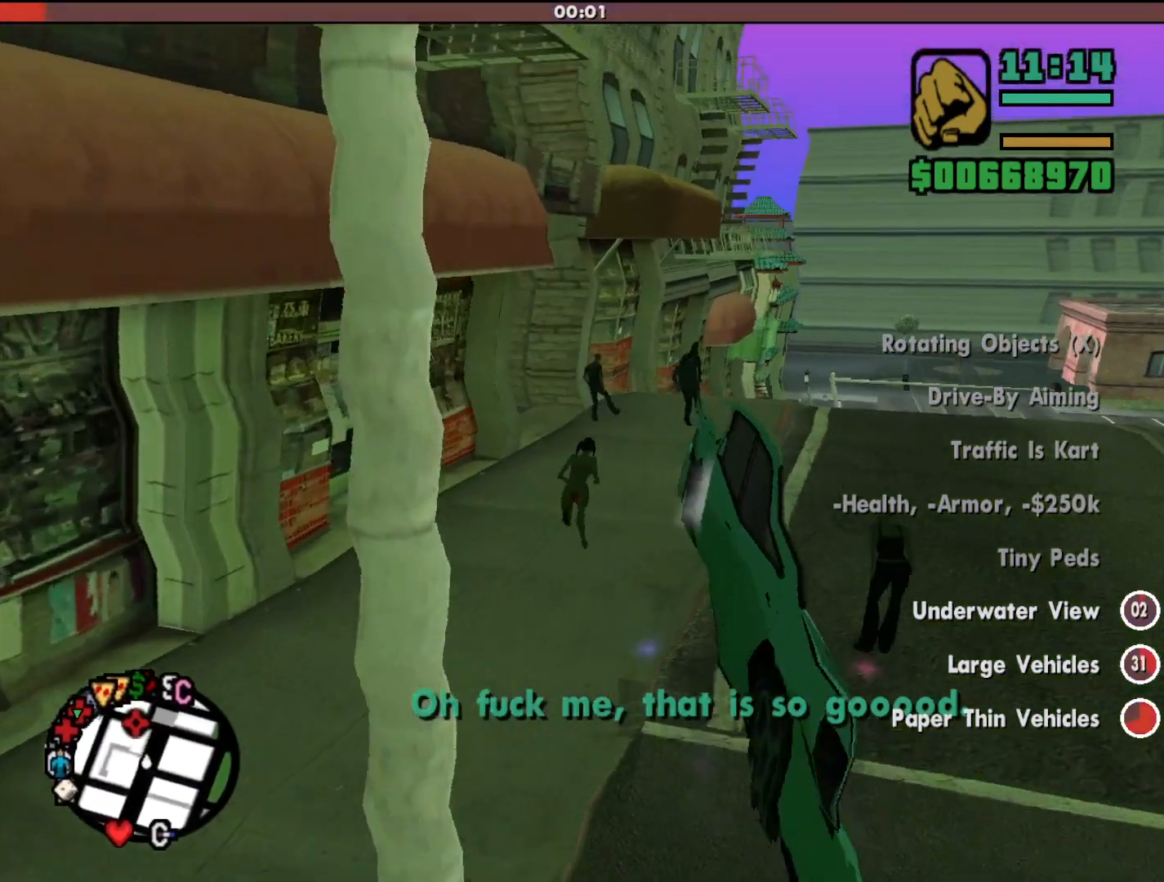
{"keys": ["shift", "w"], "mouse": [], "events": []}
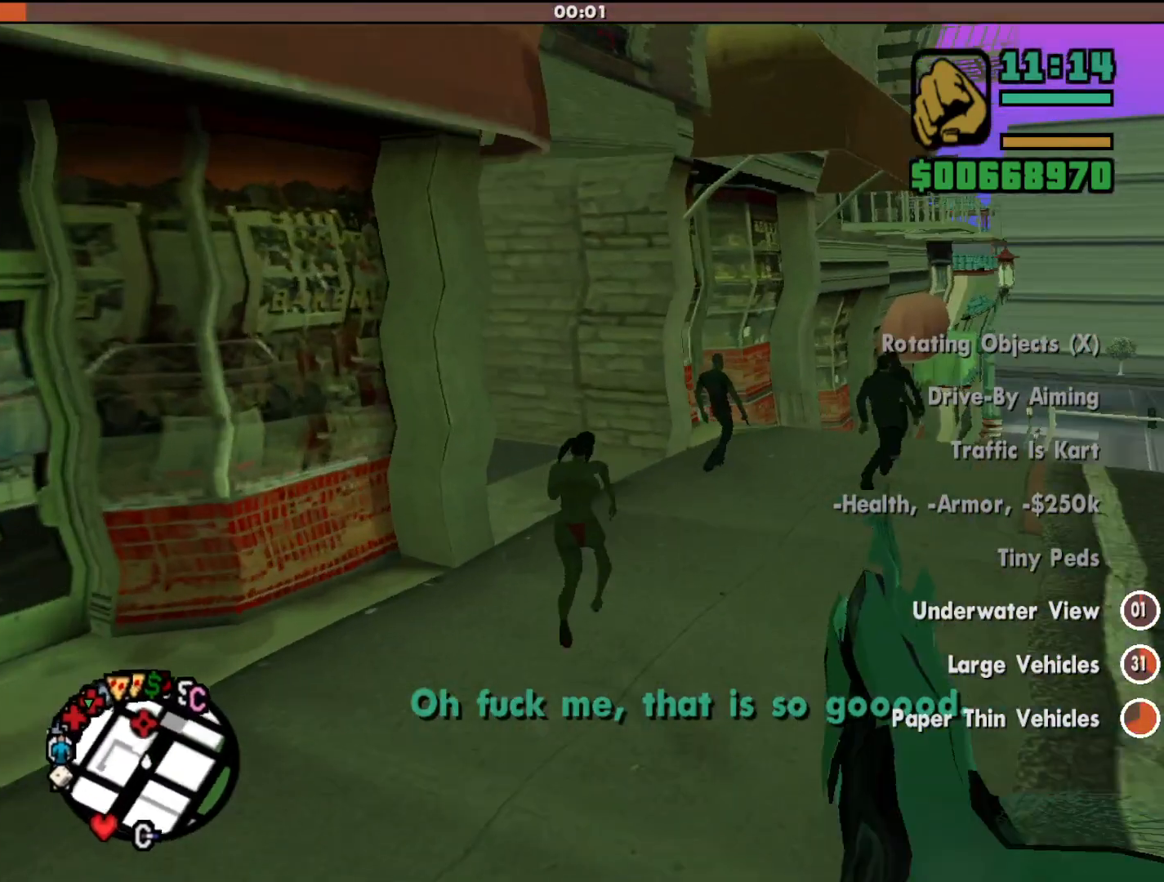
{"keys": ["shift", "w"], "mouse": [], "events": []}
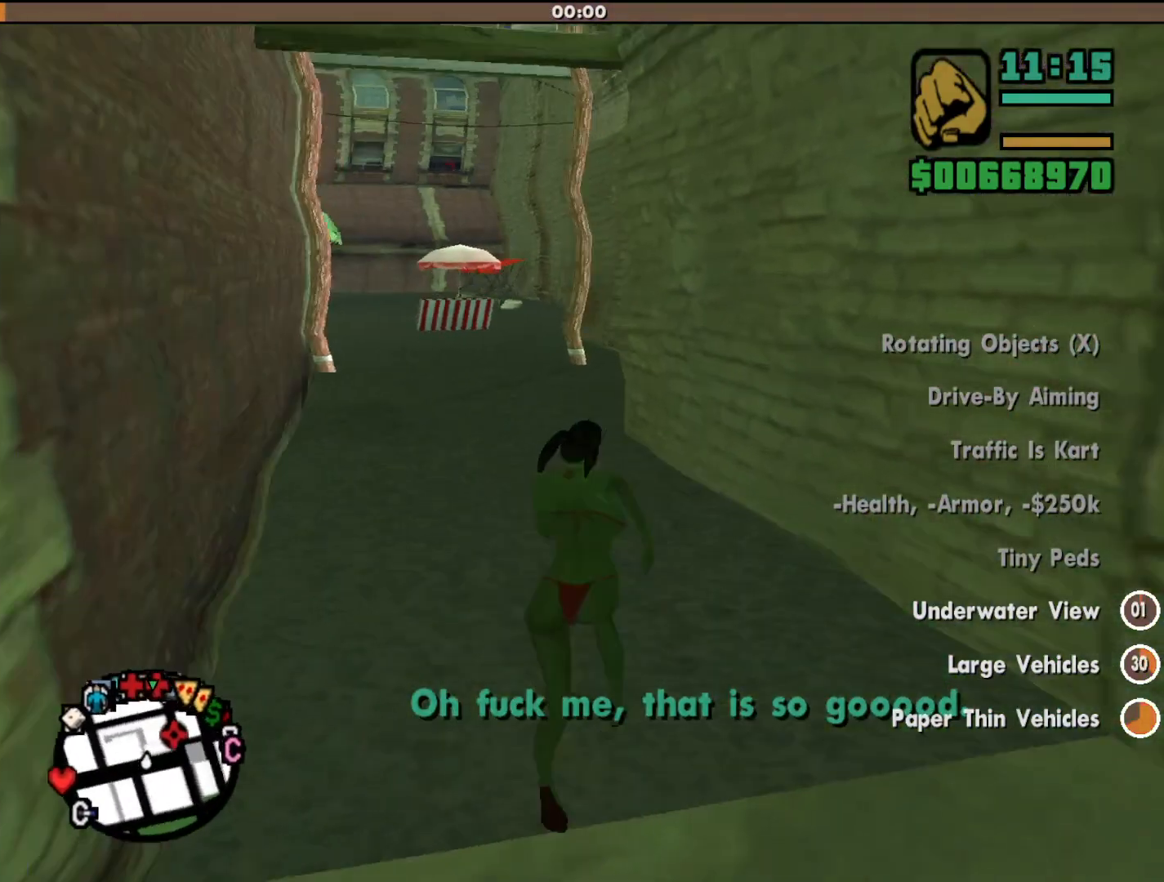
{"keys": ["shift", "w"], "mouse": [], "events": []}
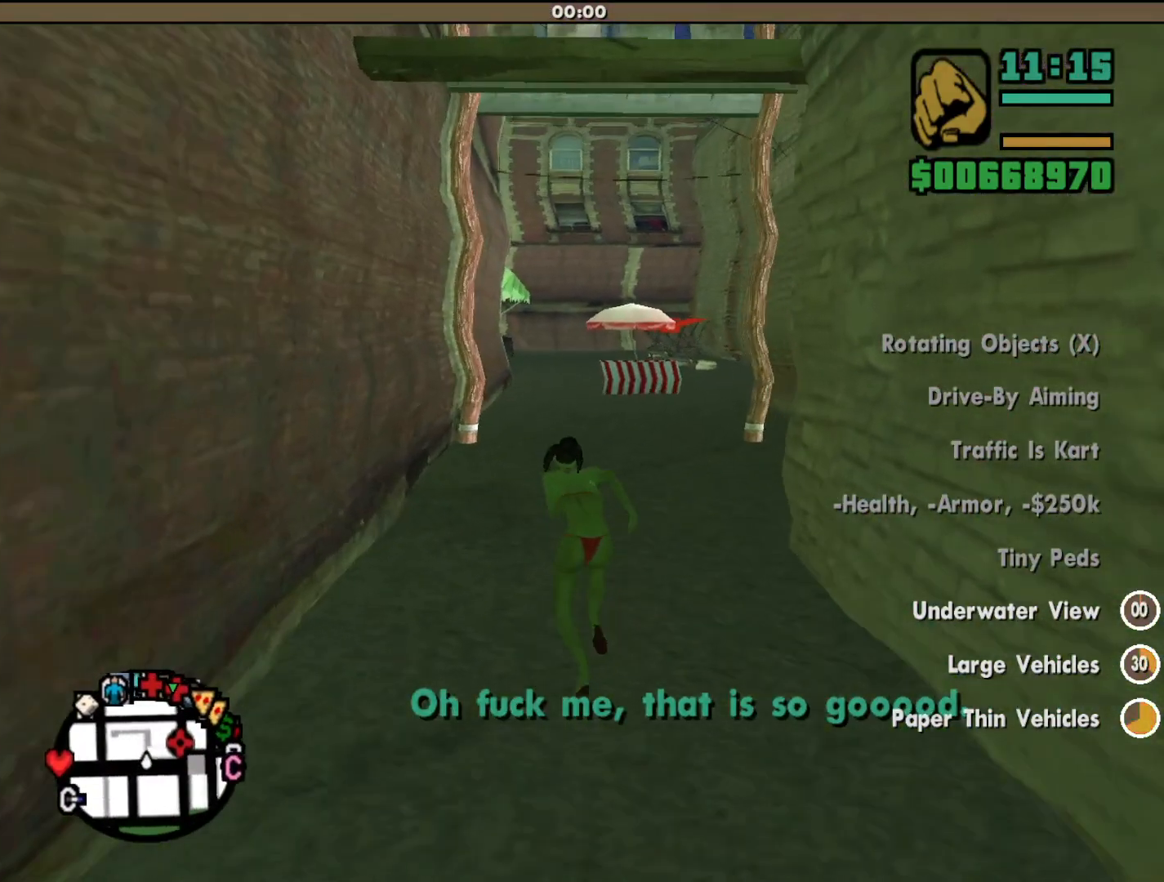
{"keys": ["shift", "w"], "mouse": [], "events": []}
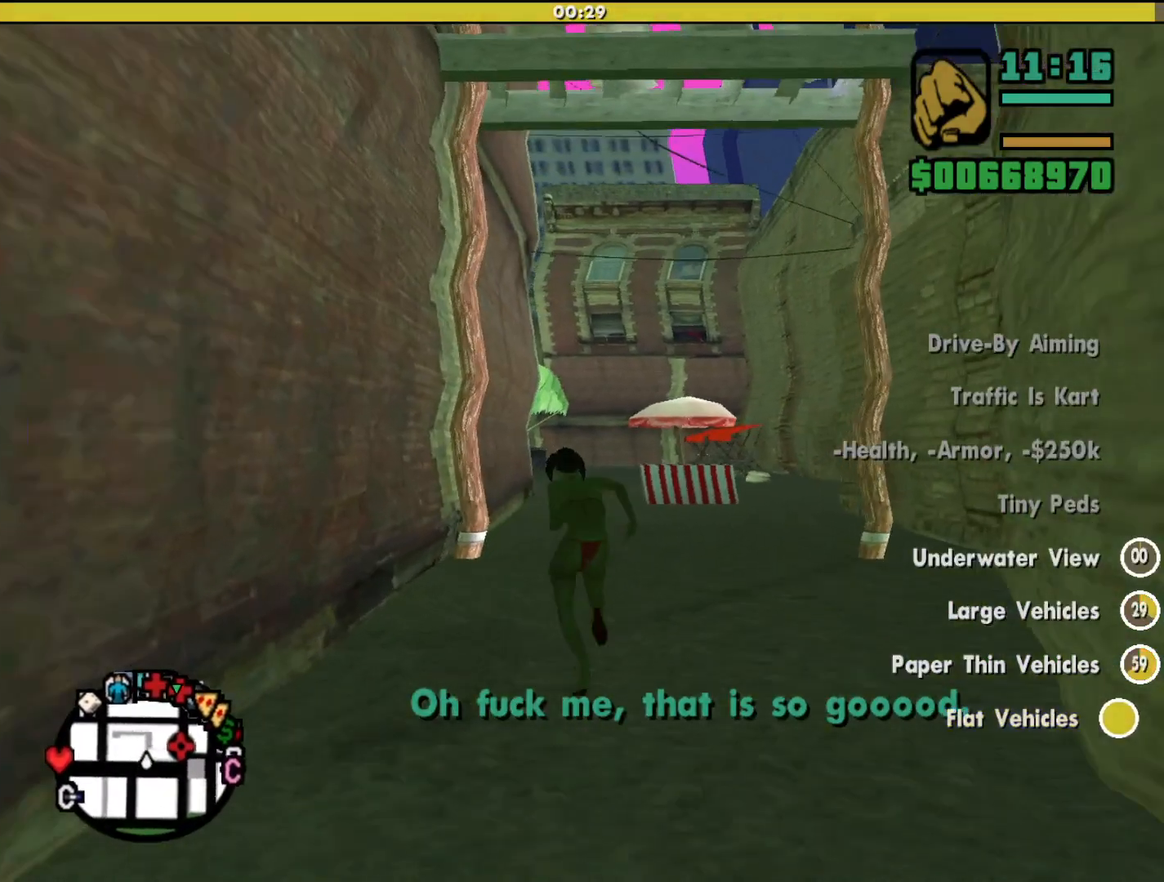
{"keys": ["shift", "w"], "mouse": [], "events": []}
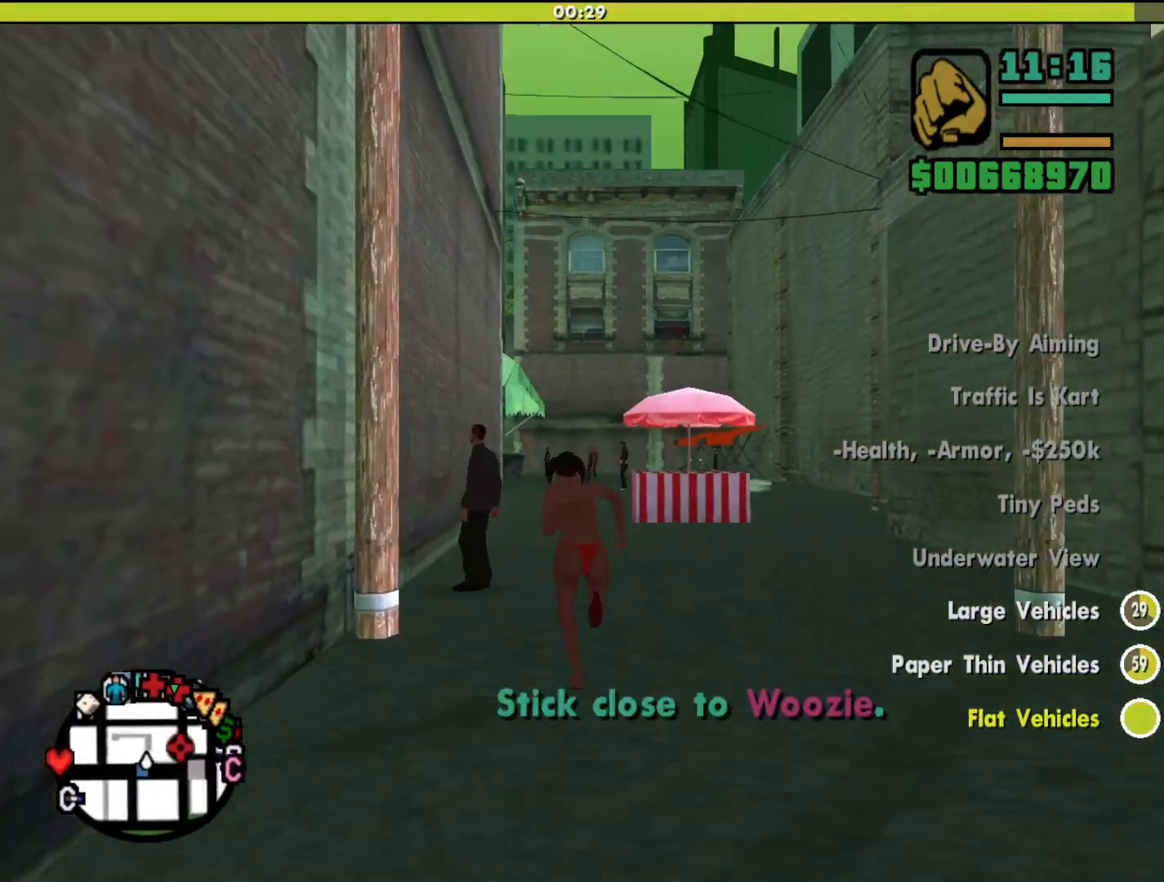
{"keys": ["shift", "w"], "mouse": [], "events": []}
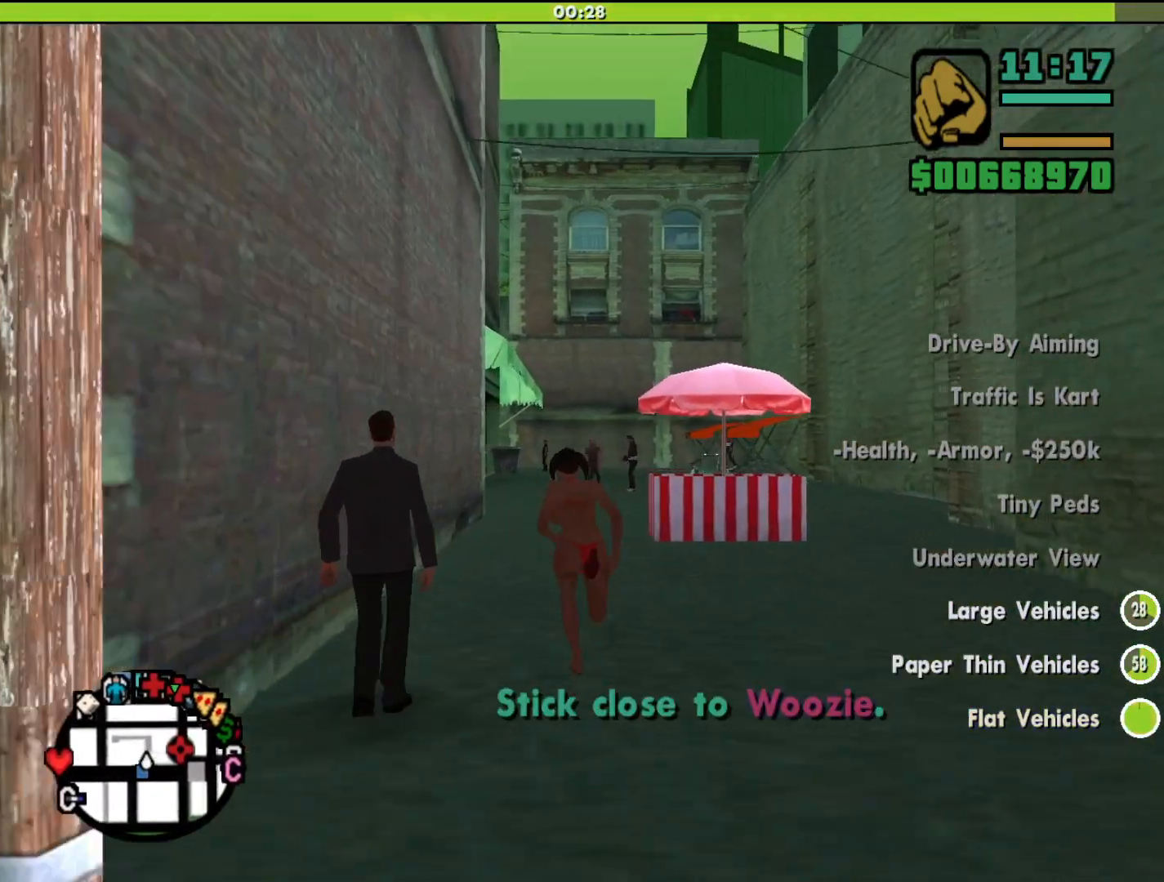
{"keys": ["shift", "w"], "mouse": [], "events": []}
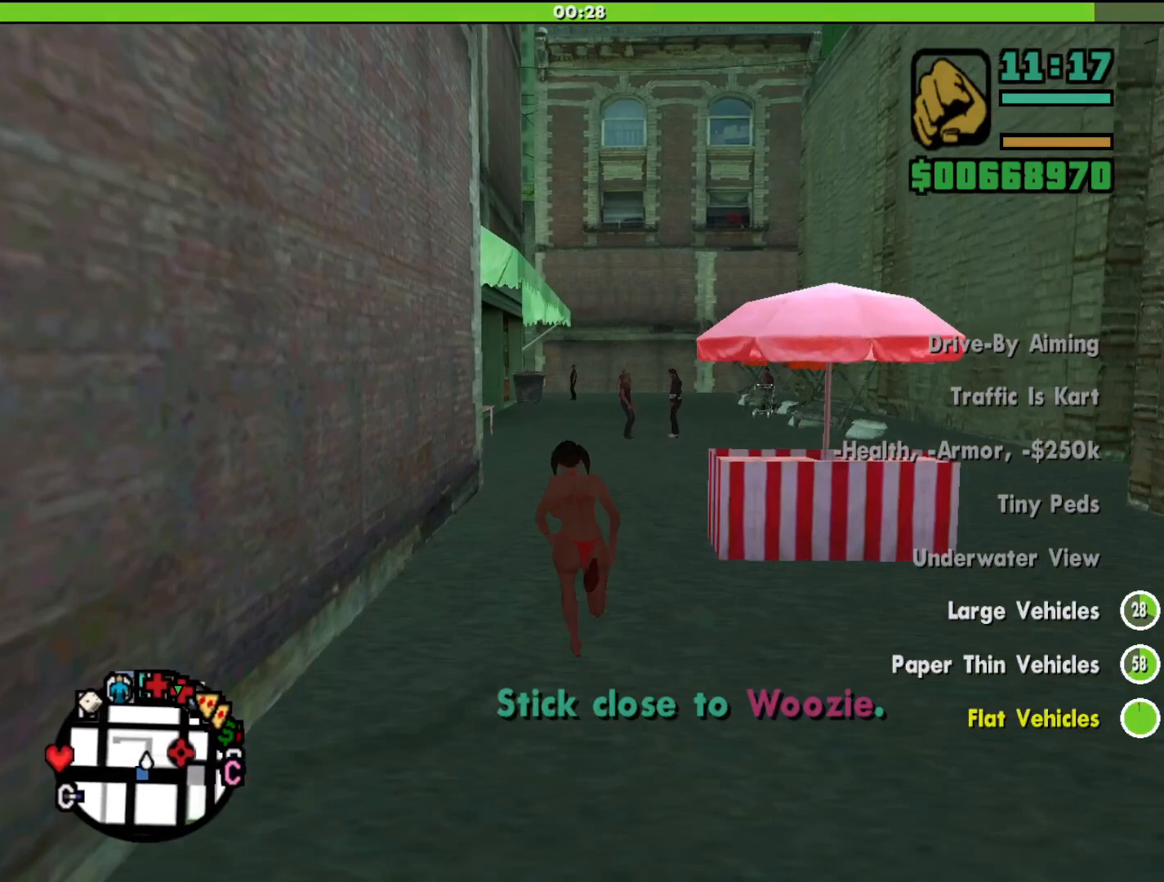
{"keys": ["shift", "w"], "mouse": [], "events": []}
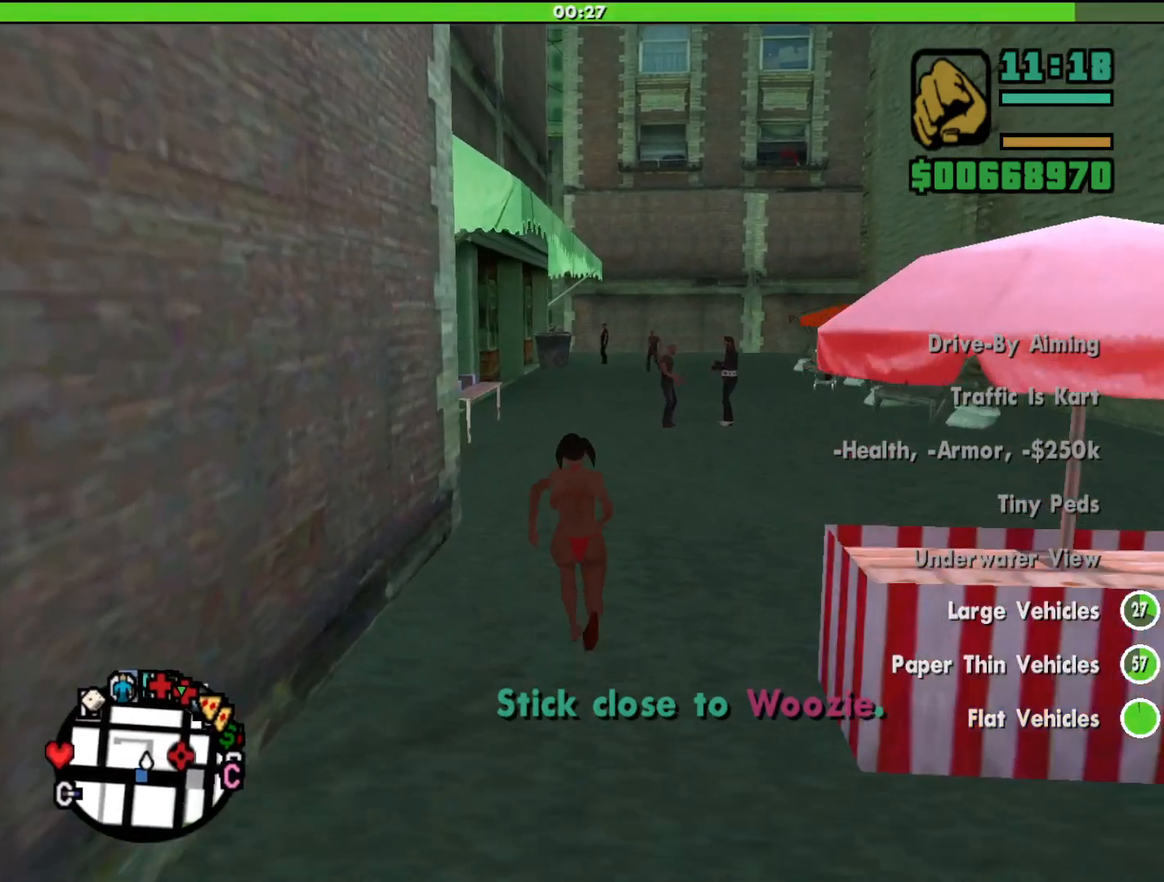
{"keys": ["shift", "w"], "mouse": ["wheel_down"], "events": [[200, "mouse_wheel_down", "down"], [267, "mouse_wheel_down", "up"], [300, "mouse_wheel_down", "down"], [333, "mouse_wheel_down", "up"], [500, "mouse_wheel_down", "down"]]}
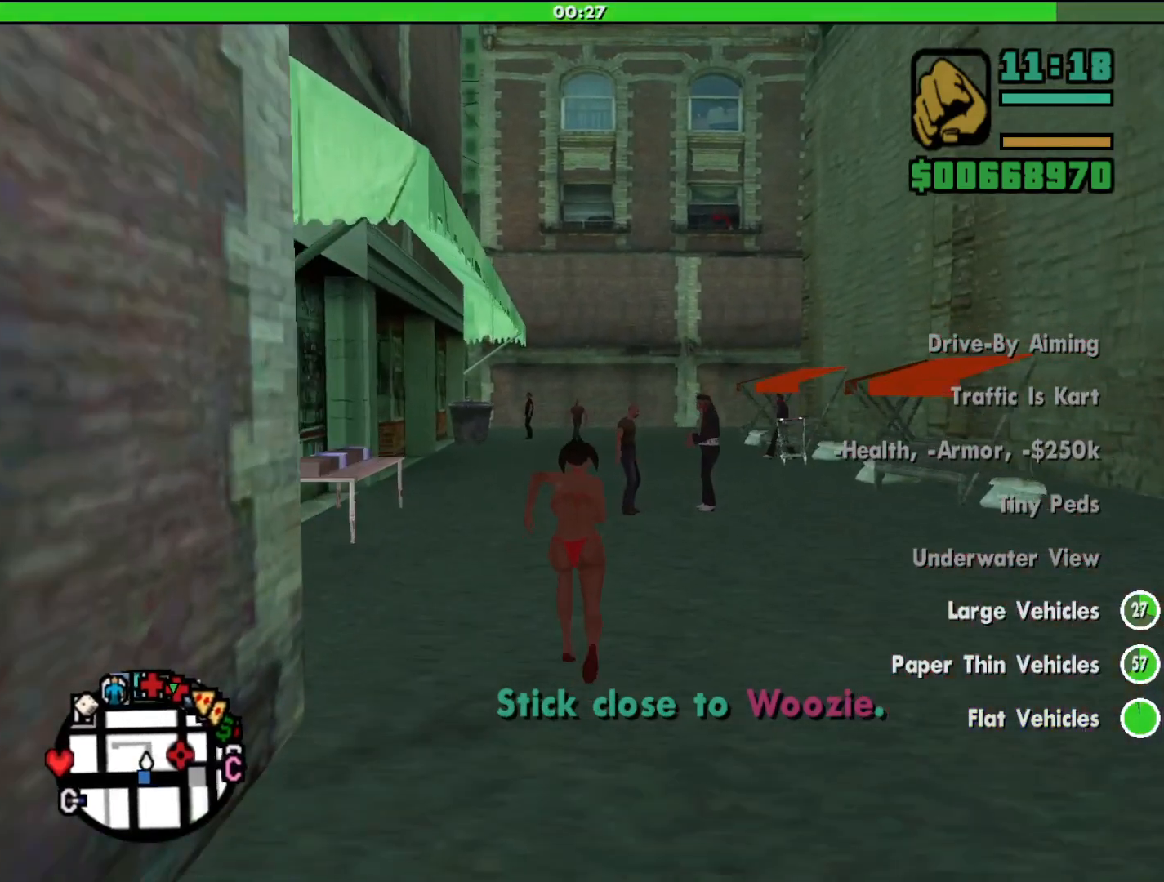
{"keys": ["shift", "w"], "mouse": [], "events": [[33, "mouse_wheel_down", "up"], [100, "mouse_wheel_down", "down"], [133, "mouse_wheel_down", "up"]]}
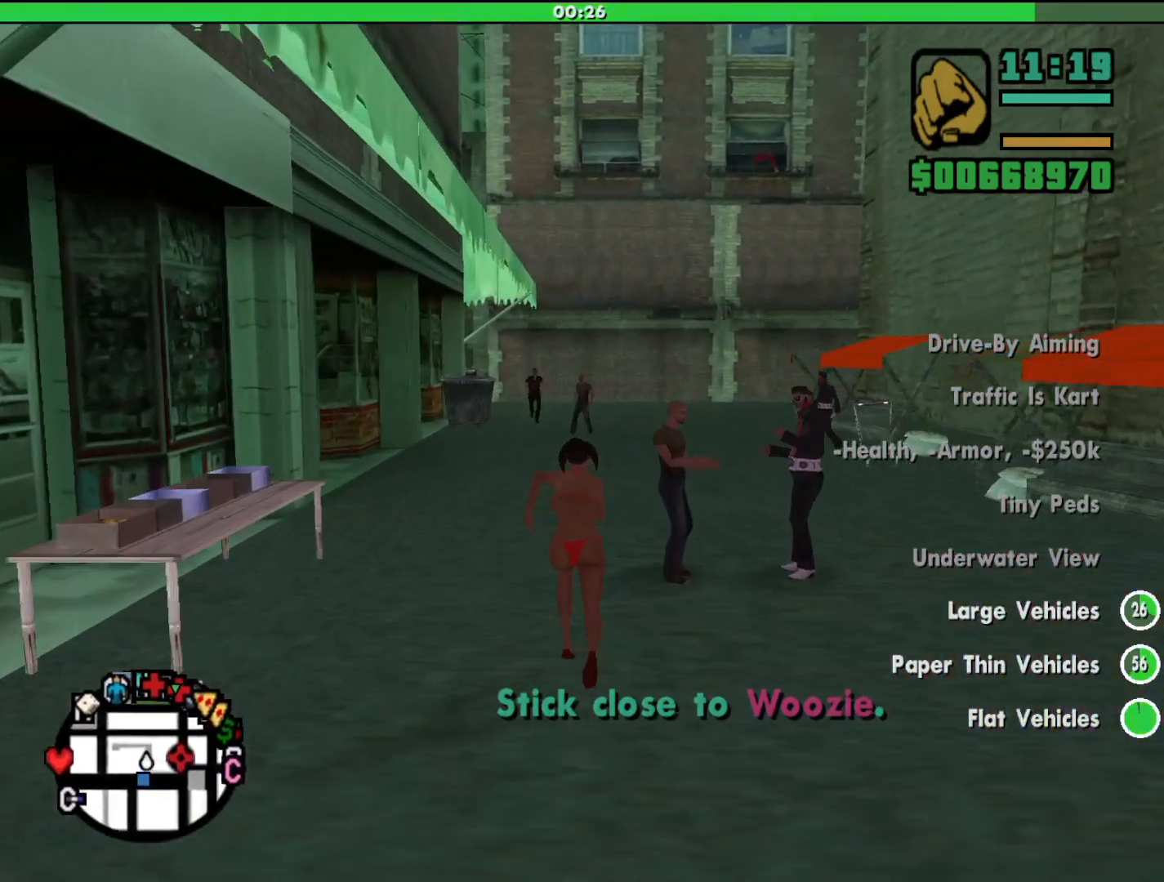
{"keys": ["shift", "w"], "mouse": [], "events": []}
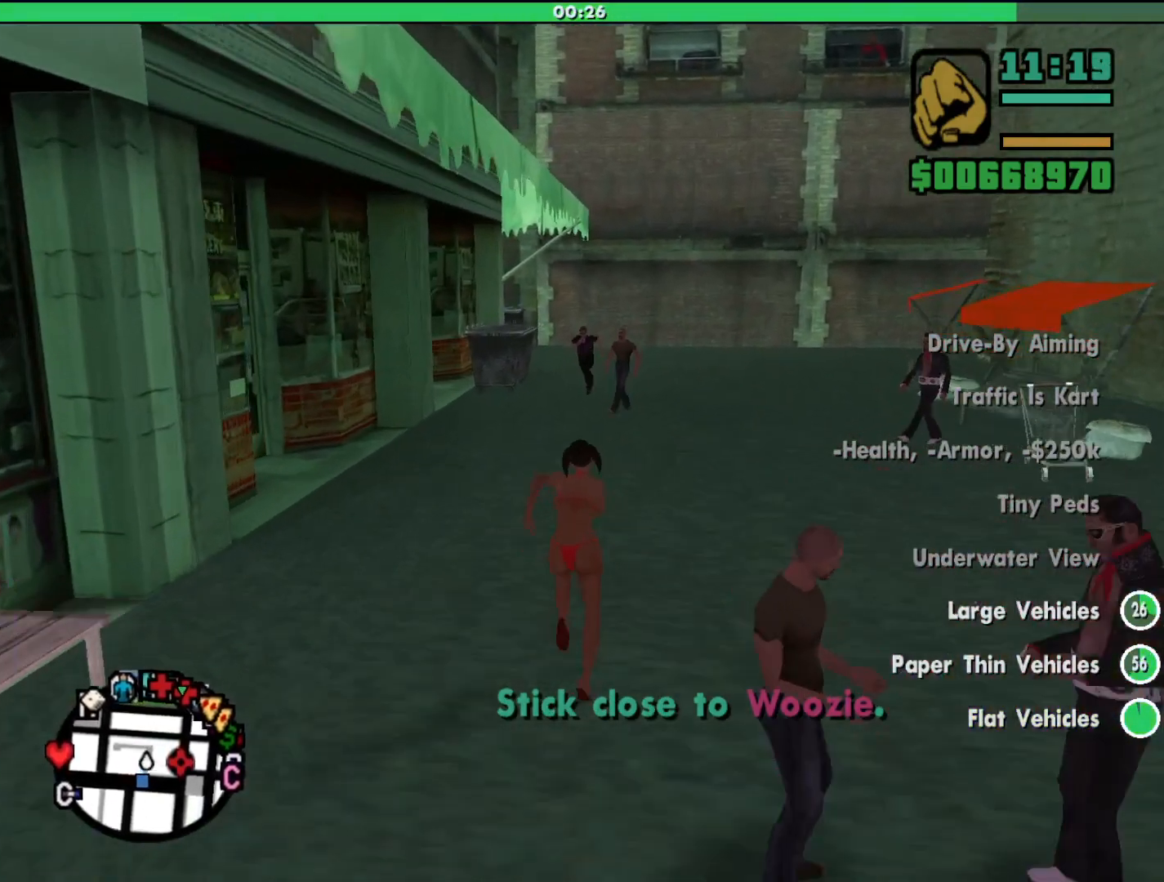
{"keys": ["shift", "w"], "mouse": [], "events": []}
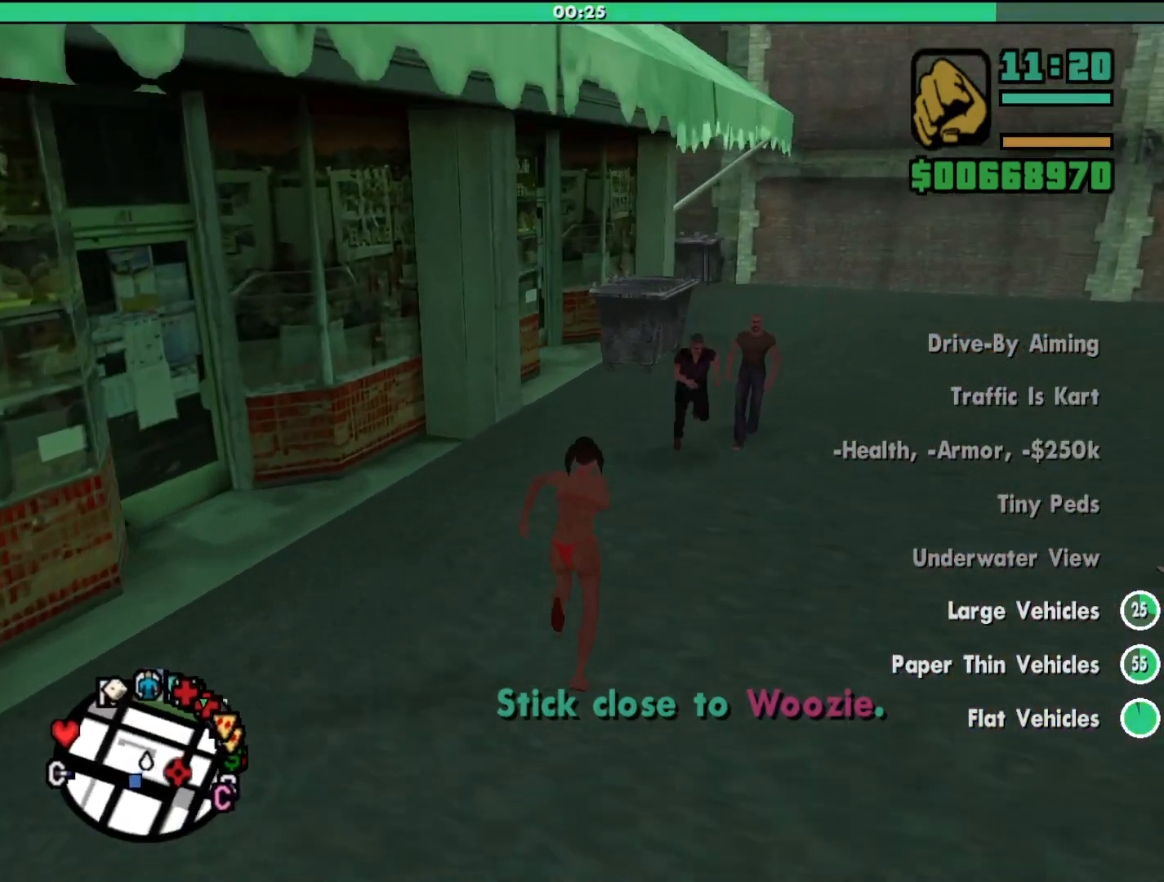
{"keys": ["d", "shift", "w"], "mouse": [], "events": [[67, "mouse_left", "down"], [200, "mouse_left", "up"], [433, "d", "down"]]}
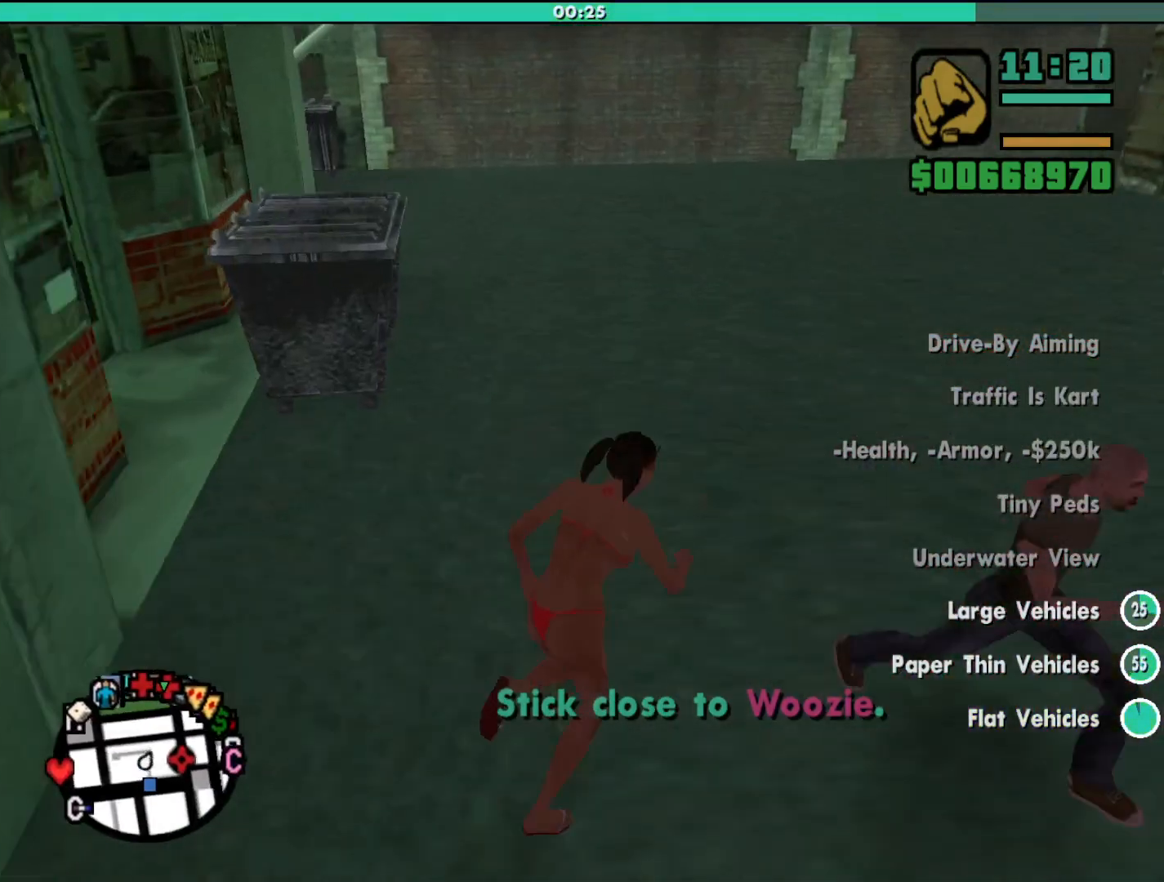
{"keys": ["shift", "w"], "mouse": [], "events": [[100, "d", "up"], [200, "mouse_left", "down"], [333, "mouse_left", "up"]]}
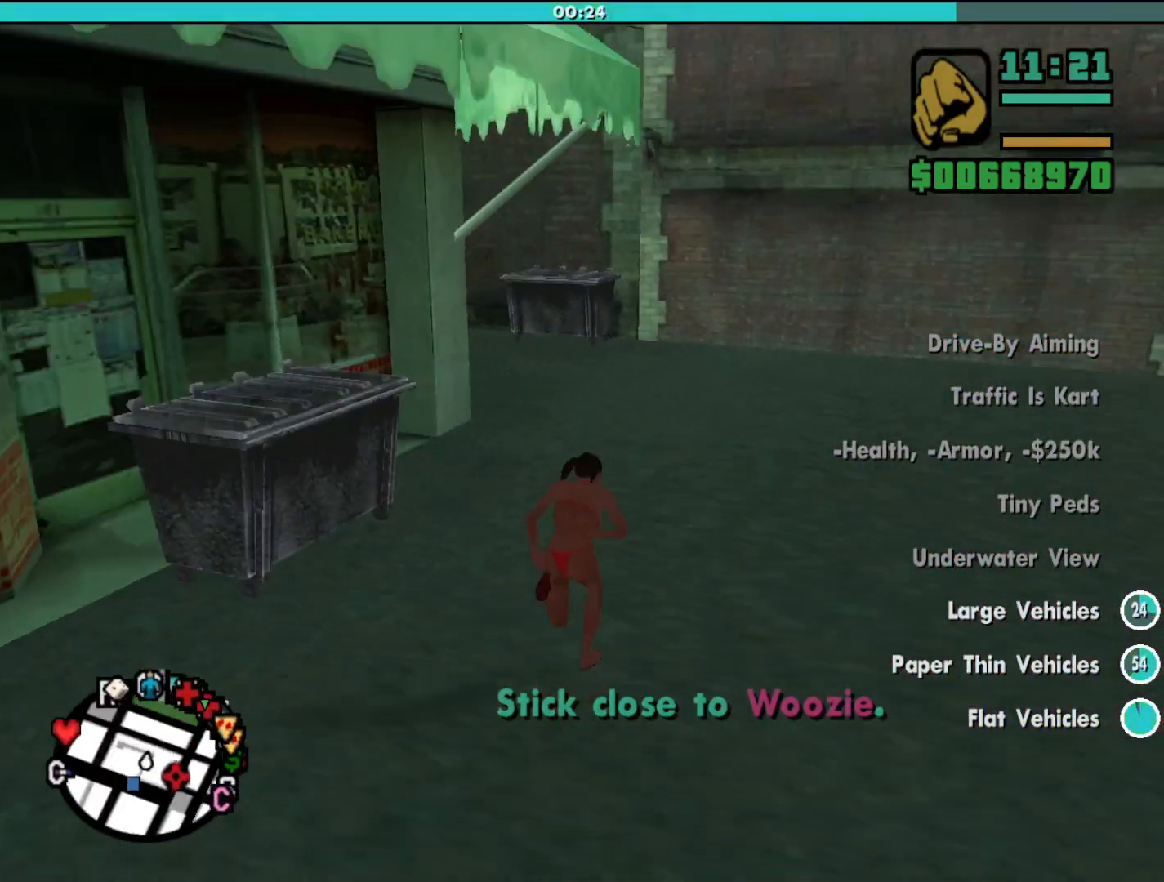
{"keys": ["shift", "w"], "mouse": [], "events": []}
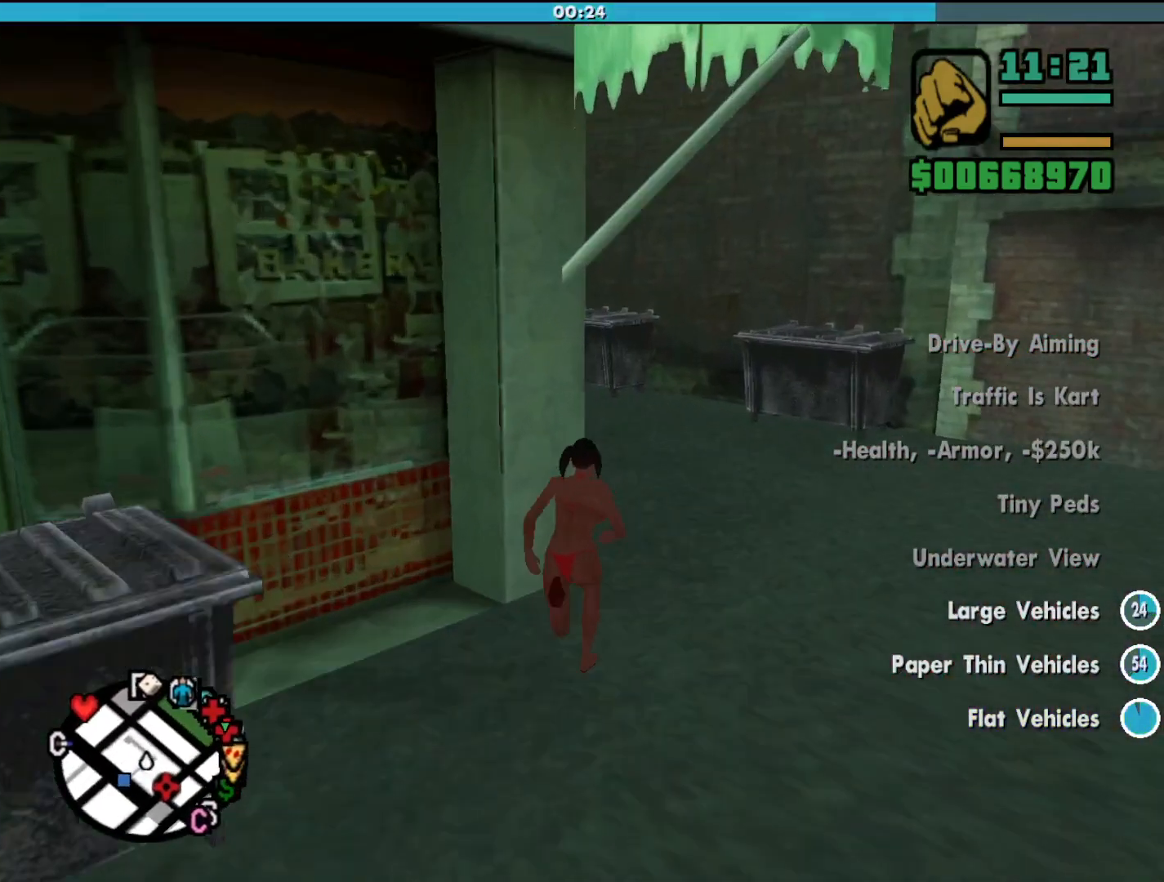
{"keys": ["a", "shift", "w"], "mouse": [], "events": [[367, "a", "down"]]}
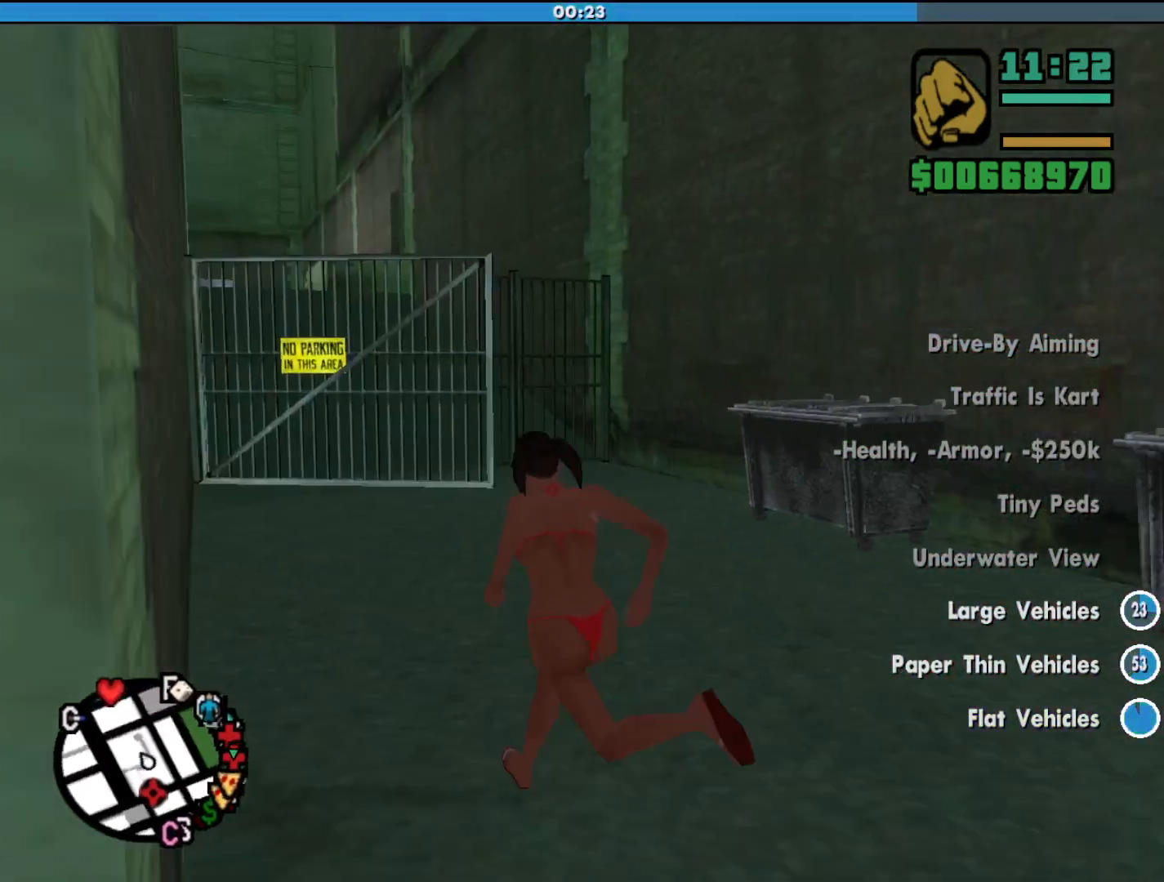
{"keys": [], "mouse": [], "events": [[67, "a", "up"], [133, "shift", "up"], [467, "w", "up"]]}